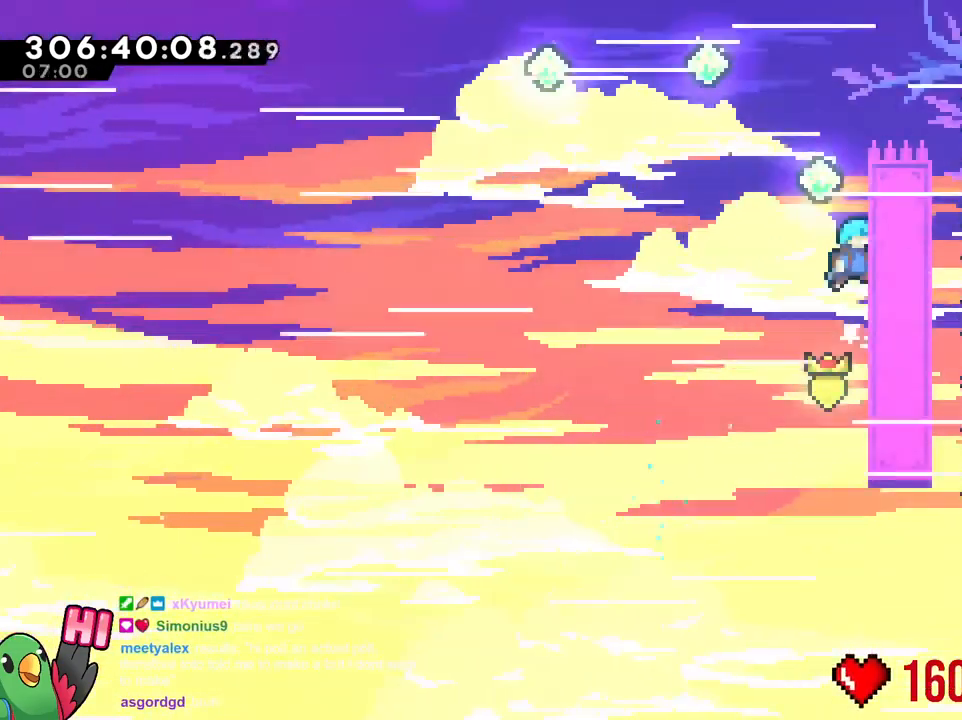
Gameplay with a controller (Nintendo layout); each line is a JSON object with the inputs held at the frame after it. "events" lists button and stick changes between this image and that frame as [ms after this image, input, new state], when the widget could be followed in between. Not read: A DPAD_DOWN DPAD_LEFT DPAD_RIGHT DPAD_UP HOME L2 L3 R1 R2 R3 SELECT START X Y.
{"buttons": ["B"], "left_stick": "up-left", "right_stick": "center", "events": [[117, "left_stick", "up"], [167, "B", "down"], [267, "left_stick", "up-left"]]}
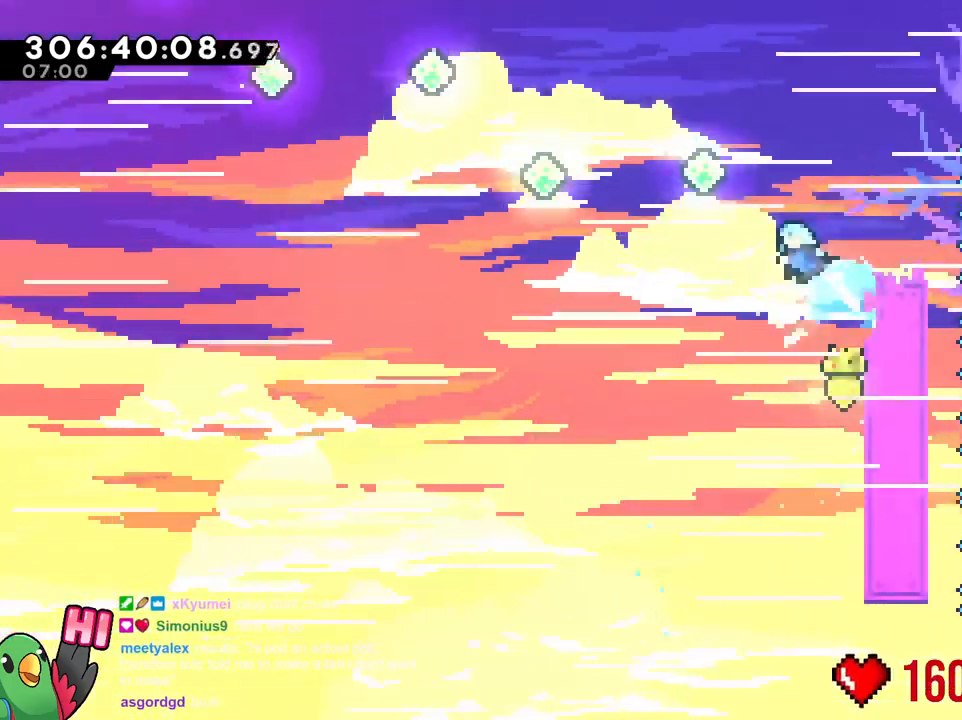
{"buttons": ["B"], "left_stick": "up-left", "right_stick": "center"}
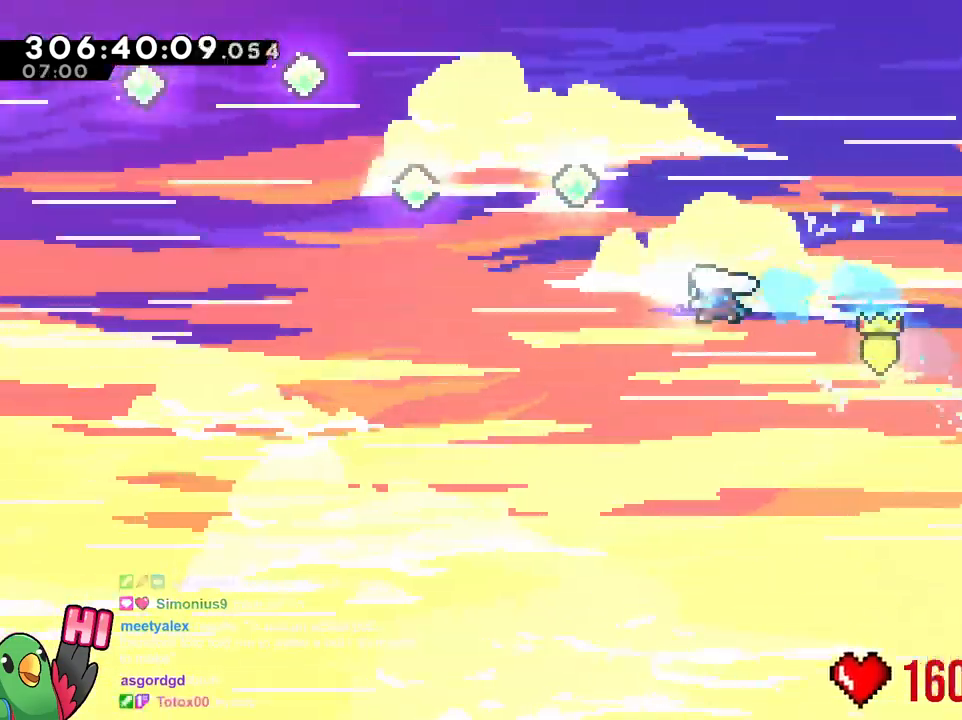
{"buttons": ["B"], "left_stick": "left", "right_stick": "center"}
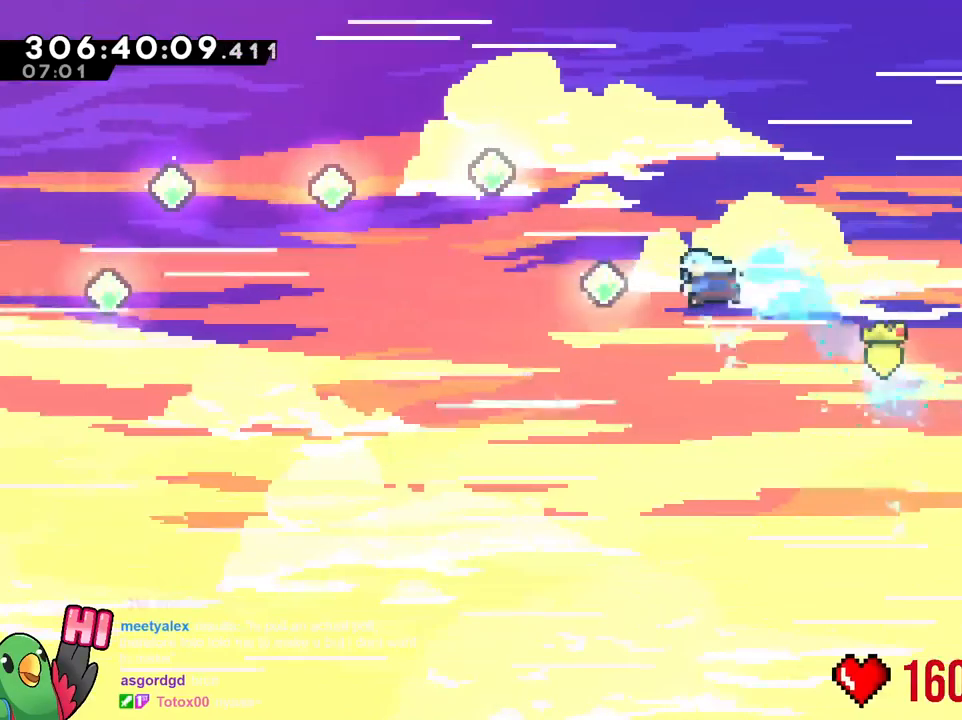
{"buttons": ["B"], "left_stick": "left", "right_stick": "center"}
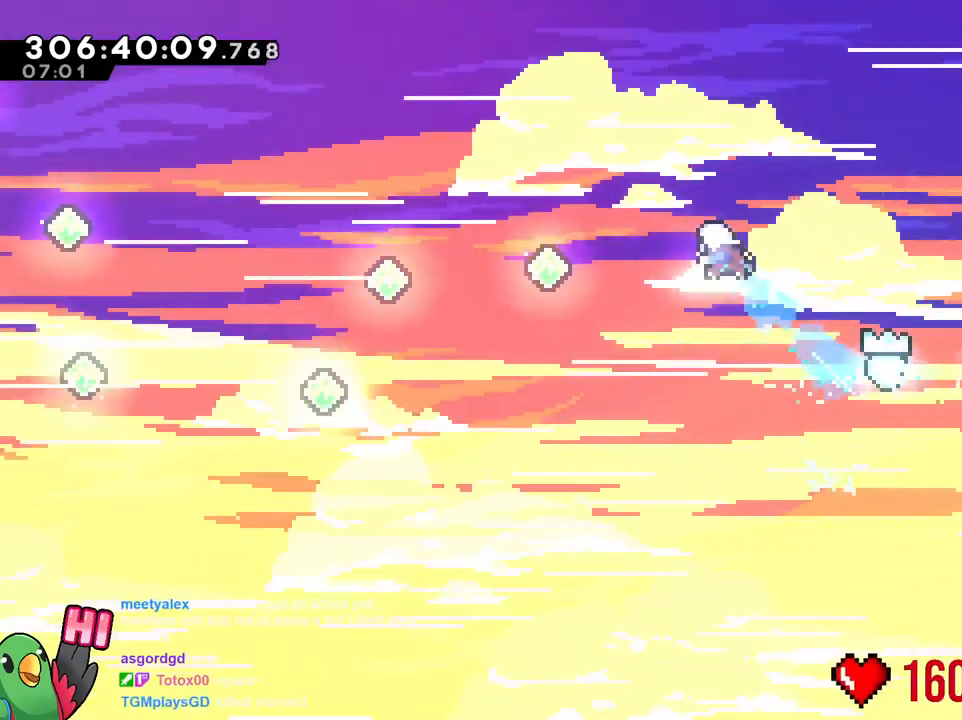
{"buttons": ["B"], "left_stick": "left", "right_stick": "center"}